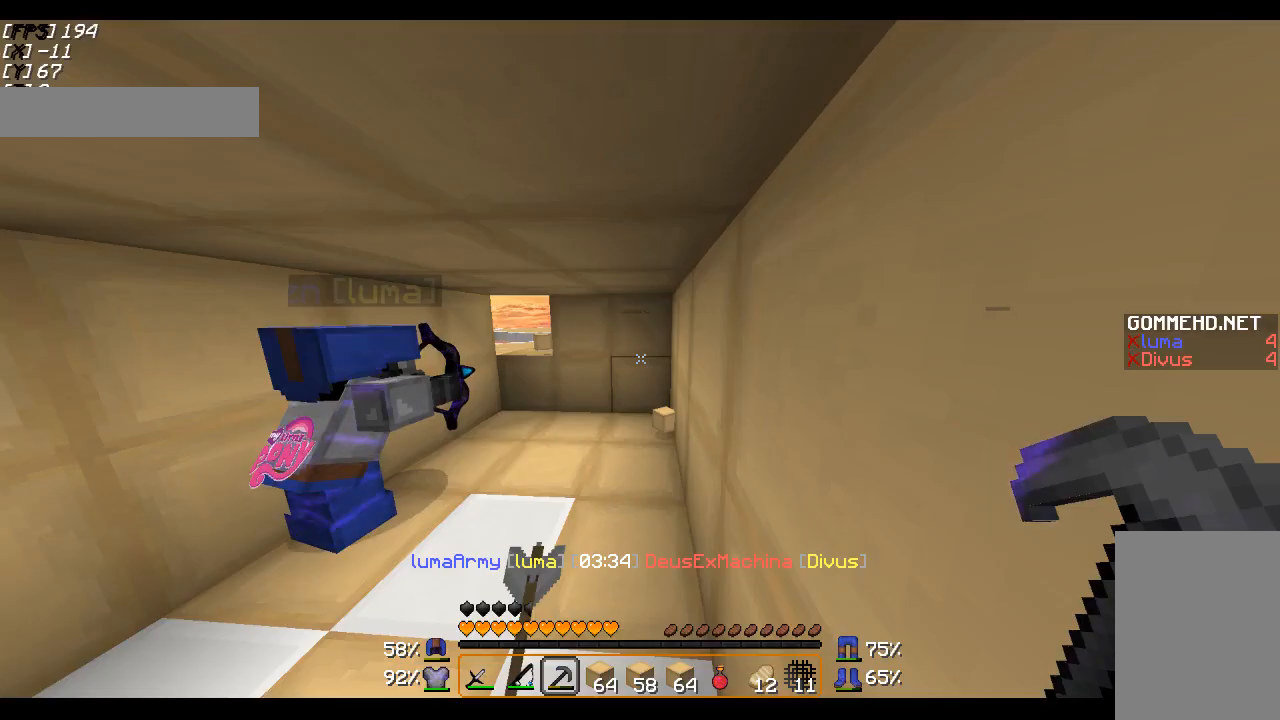
Gameplay with keyboard and mouse; each line is a JSON object with the keys and mouse buttons held at the frame after it. "events" lists presses ("down") and releases ("up") of "a", "d", "s", "w", "mouse_left" and "mouse_right" between this image and that frame as [ms after this image, input, new state], when the widget could be followed in between. "mouse_left", "mouse_right" = the "left", "right" buttons of the "mouse" list. No other keys are recorded. Fast repeated clicks can show as one long hold. Mouse movement is not recorded.
{"keys": [], "mouse": [], "events": []}
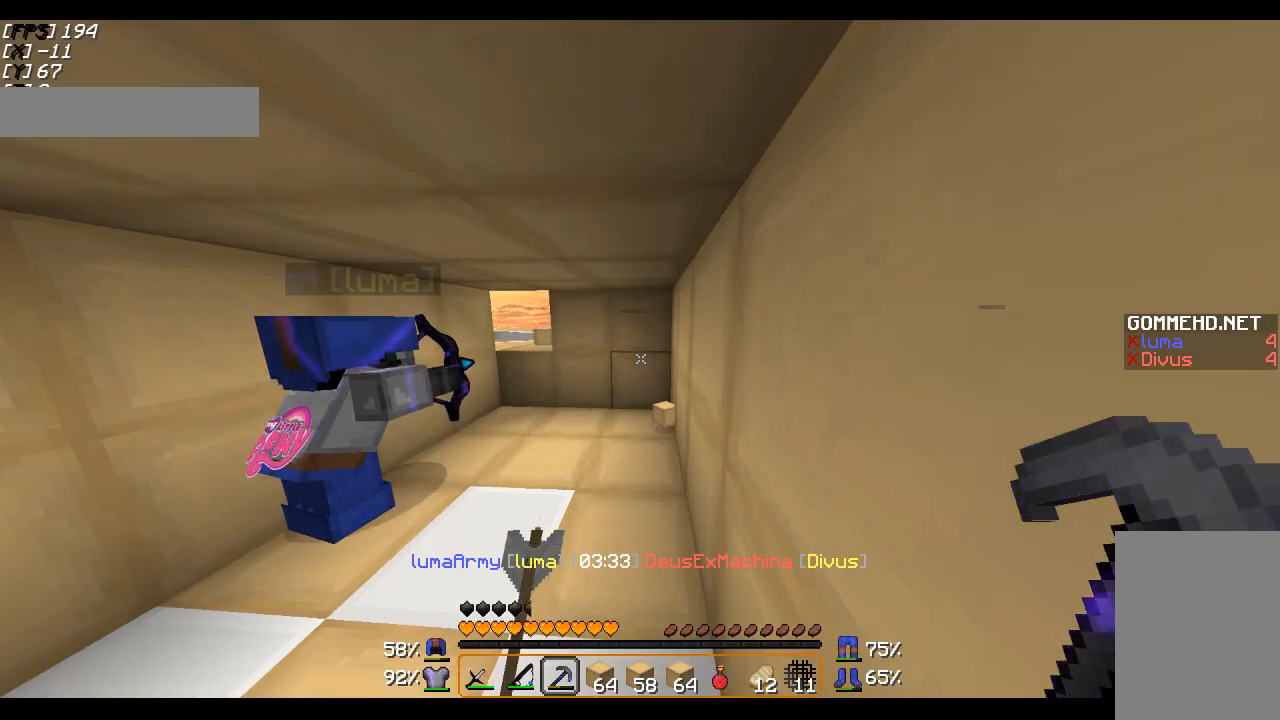
{"keys": [], "mouse": [], "events": []}
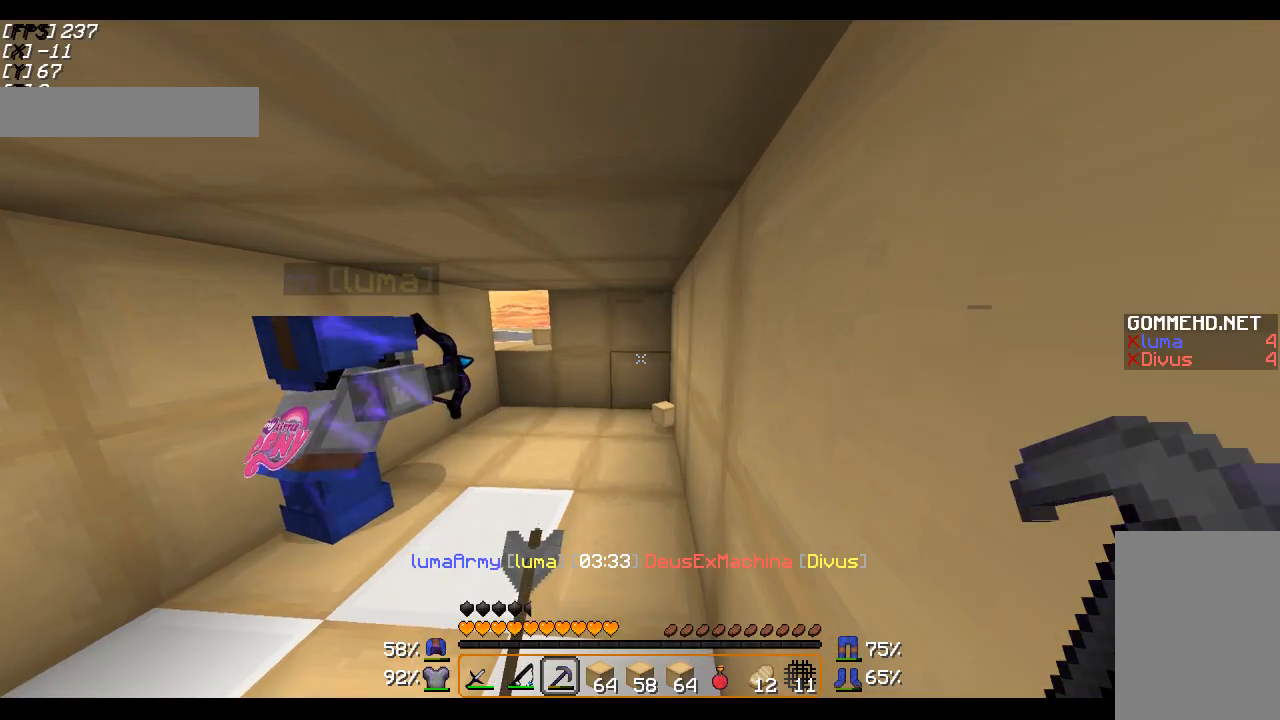
{"keys": ["w"], "mouse": [], "events": [[117, "a", "down"], [267, "w", "down"], [317, "a", "up"]]}
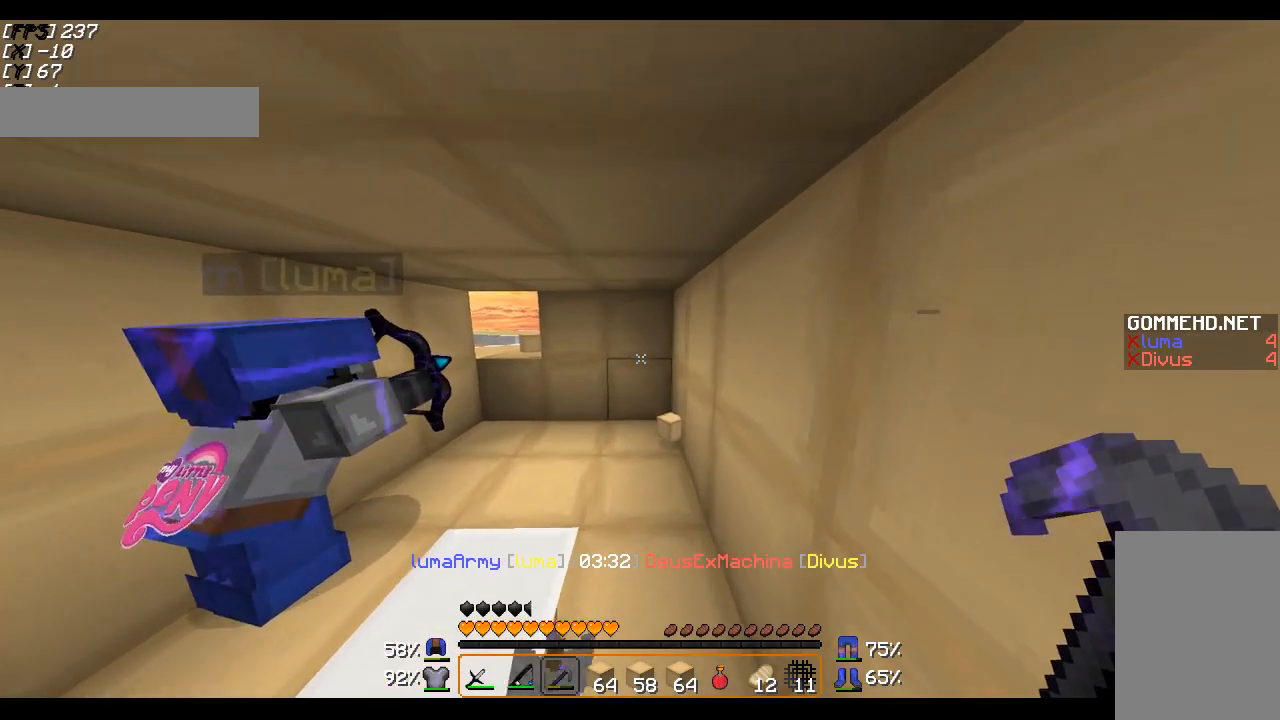
{"keys": [], "mouse": [], "events": [[117, "w", "up"]]}